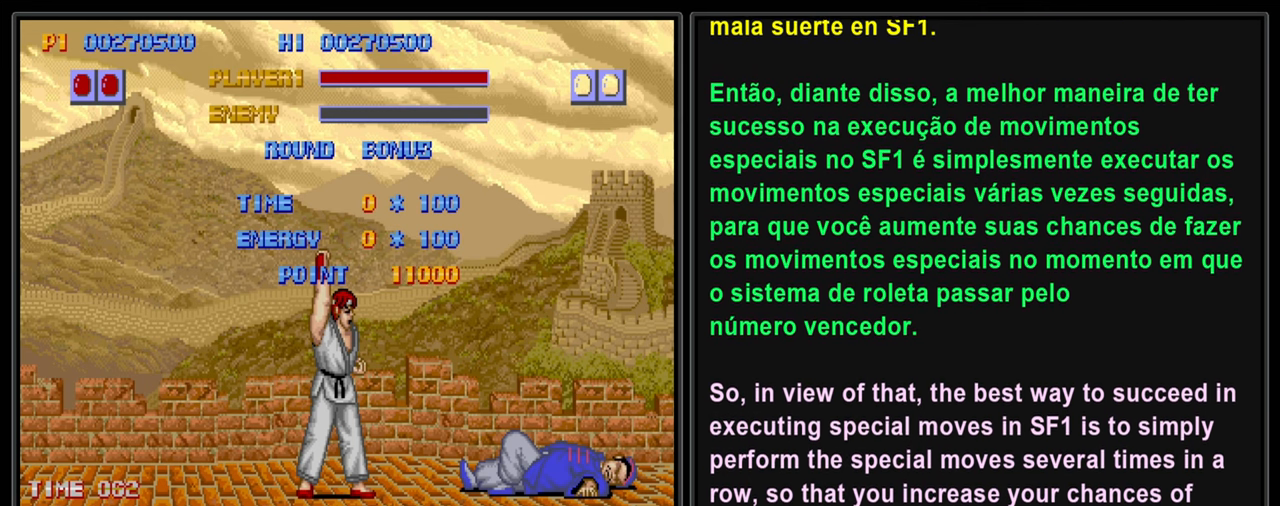
Gameplay with a controller (PlayStation layout); each line is a JSON object with the inputs held at the frame after it. "events" lists button and stick changes between this image and that frame as [ms after this image, input, new state], when the widget could be followed in between. Not read: L3 R2 R3 right_stick.
{"buttons": [], "left_stick": "center", "events": [[50, "L2", "down"], [350, "L2", "up"]]}
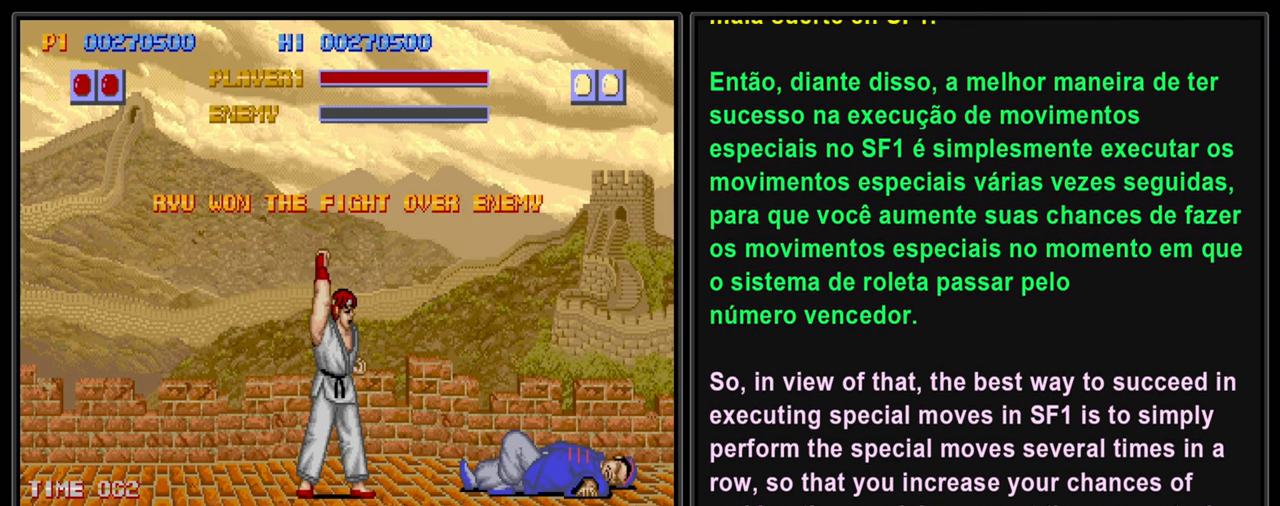
{"buttons": ["L2"], "left_stick": "center", "events": [[16, "L2", "down"]]}
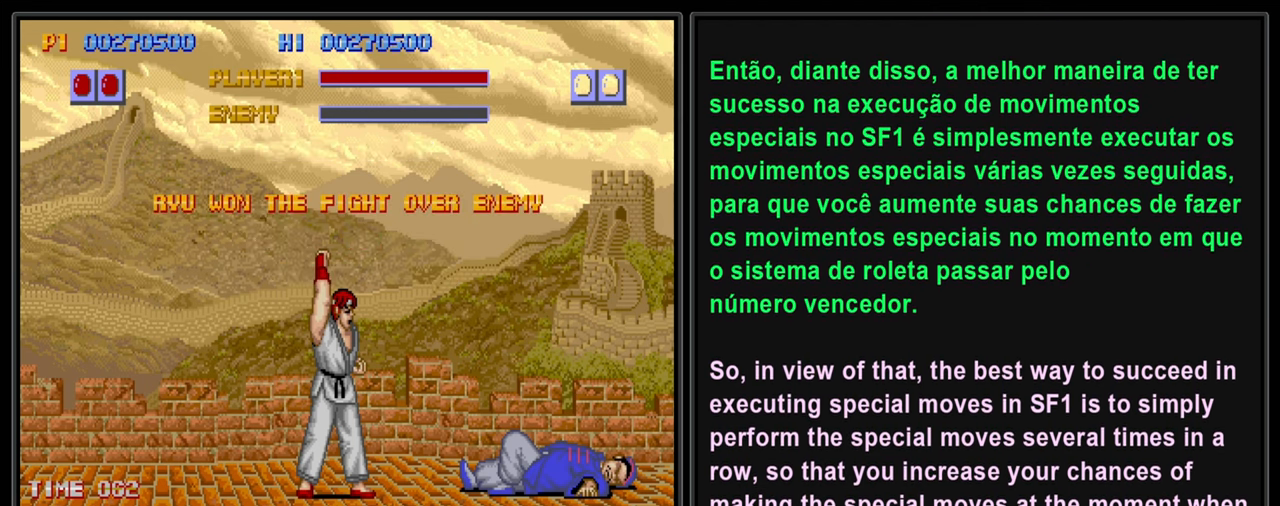
{"buttons": [], "left_stick": "center", "events": [[250, "L2", "up"]]}
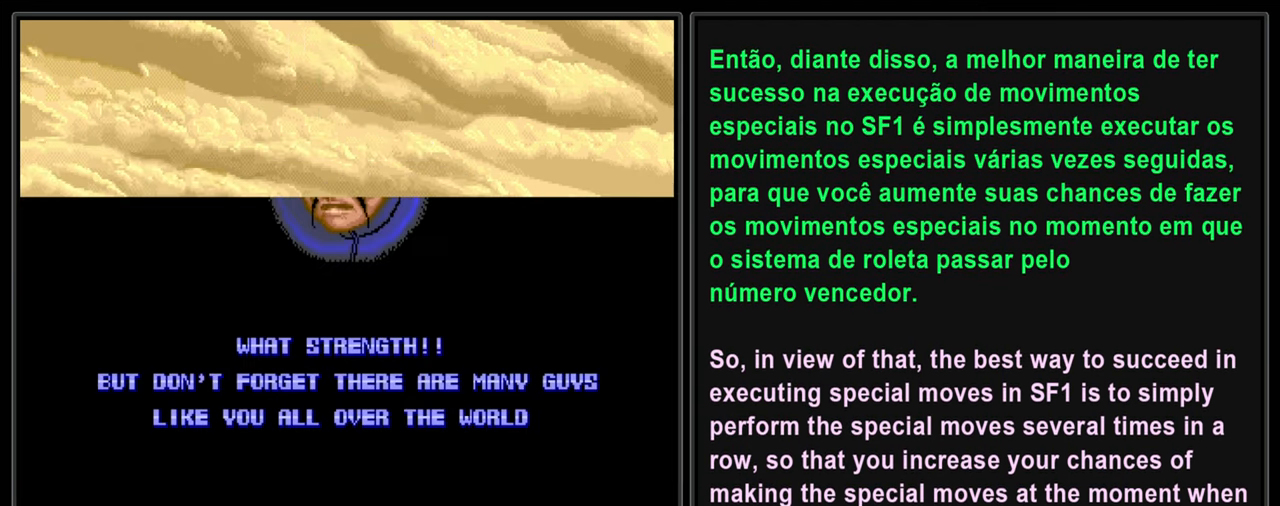
{"buttons": ["L2"], "left_stick": "center", "events": [[50, "L2", "down"]]}
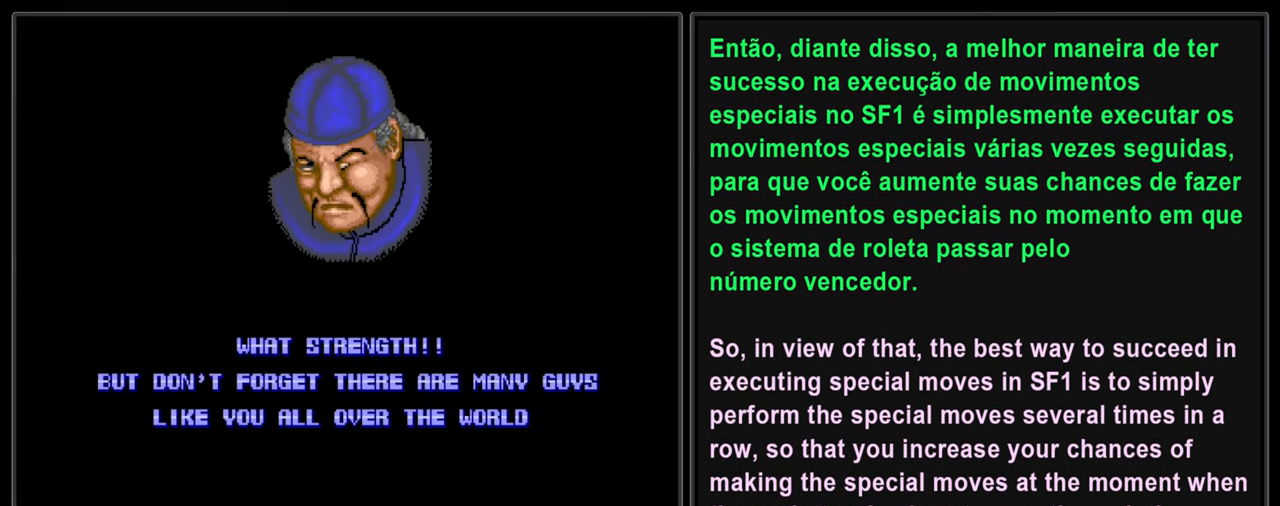
{"buttons": ["L2"], "left_stick": "center", "events": []}
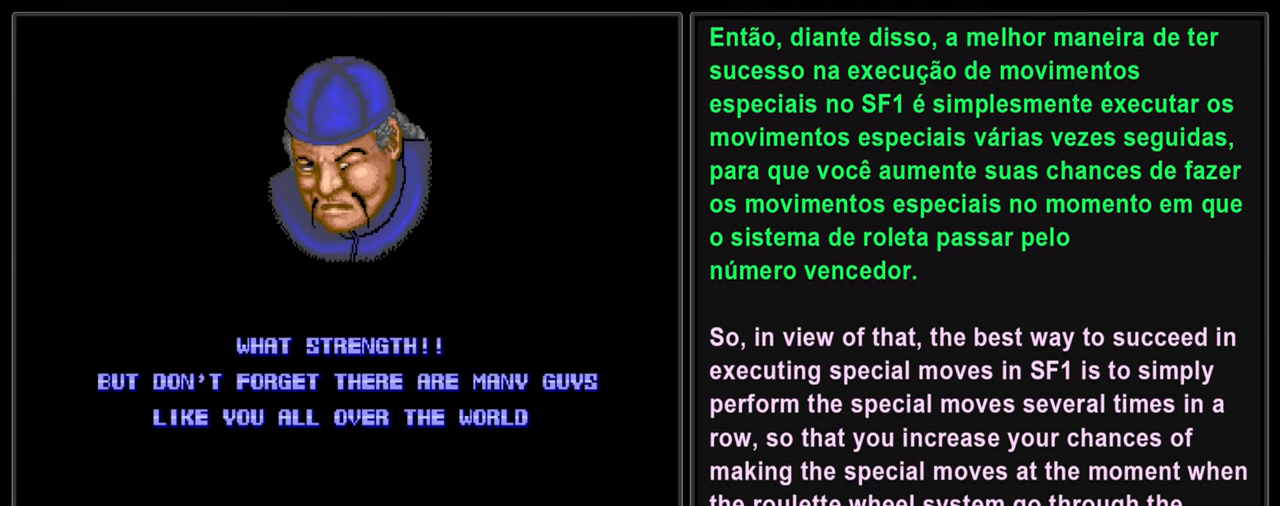
{"buttons": ["L2"], "left_stick": "center", "events": []}
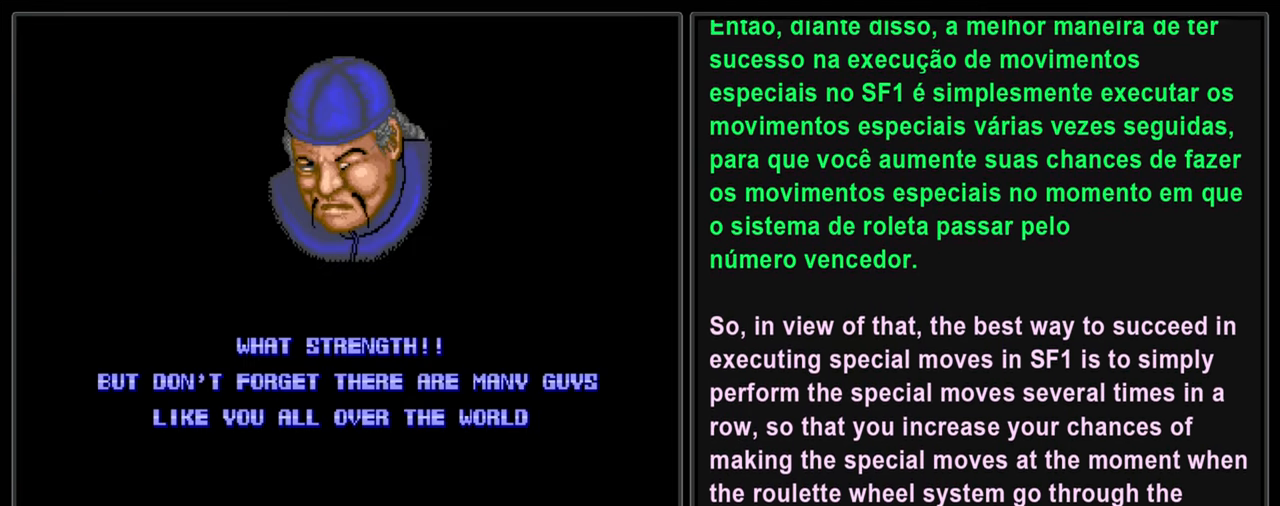
{"buttons": ["L2"], "left_stick": "center", "events": []}
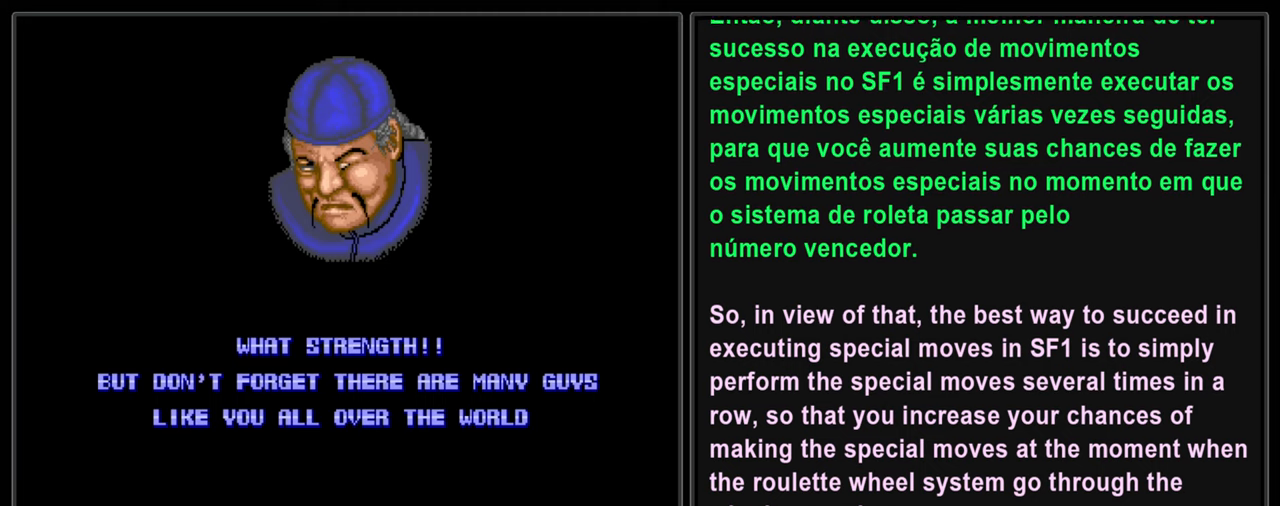
{"buttons": ["L2"], "left_stick": "center", "events": []}
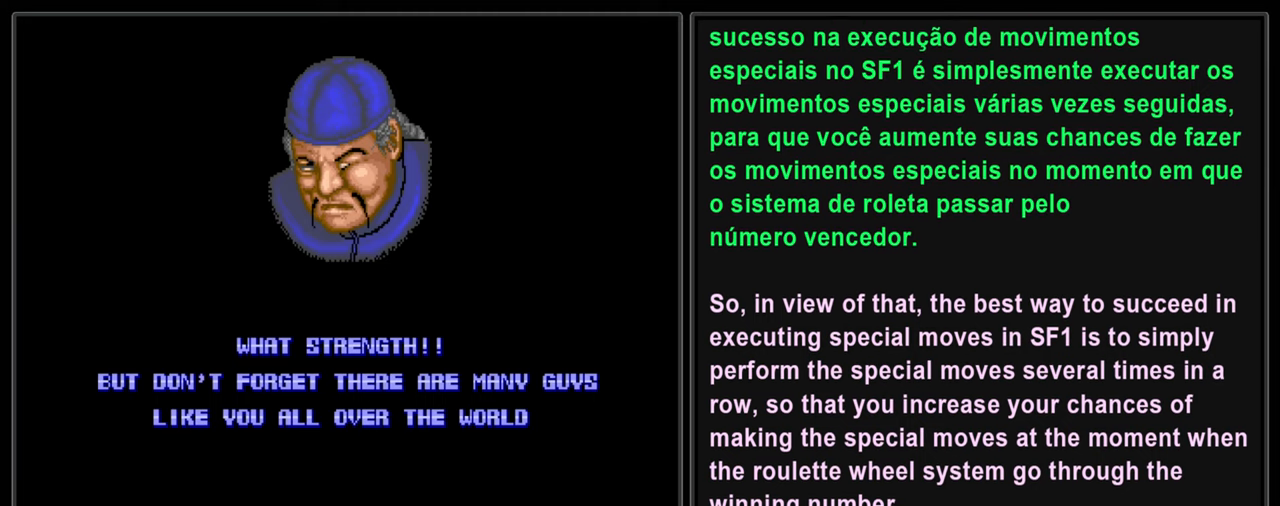
{"buttons": ["L2"], "left_stick": "center", "events": []}
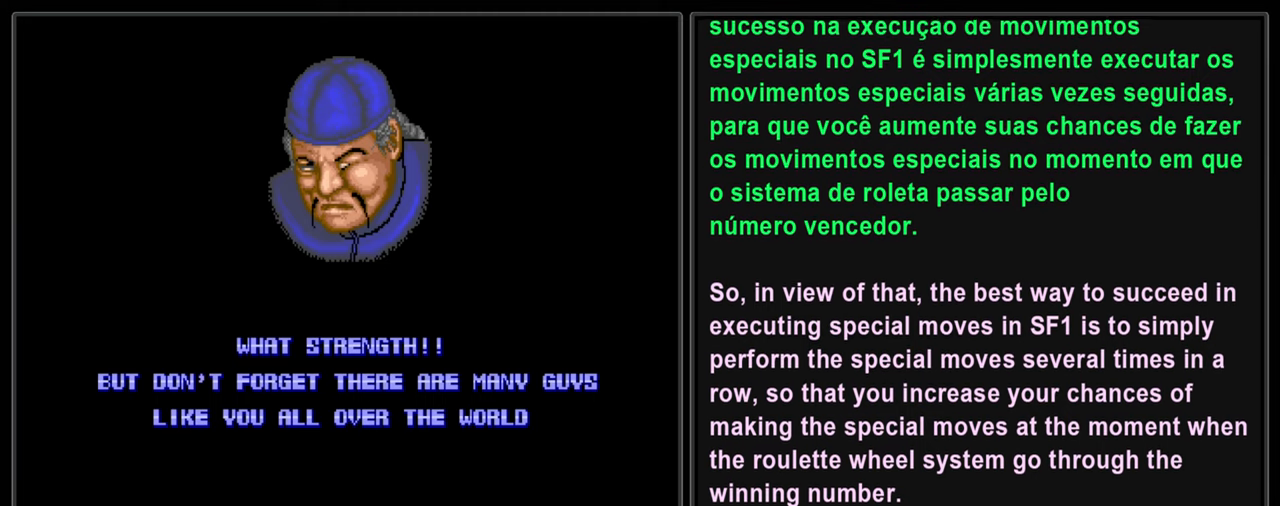
{"buttons": ["L2"], "left_stick": "center", "events": []}
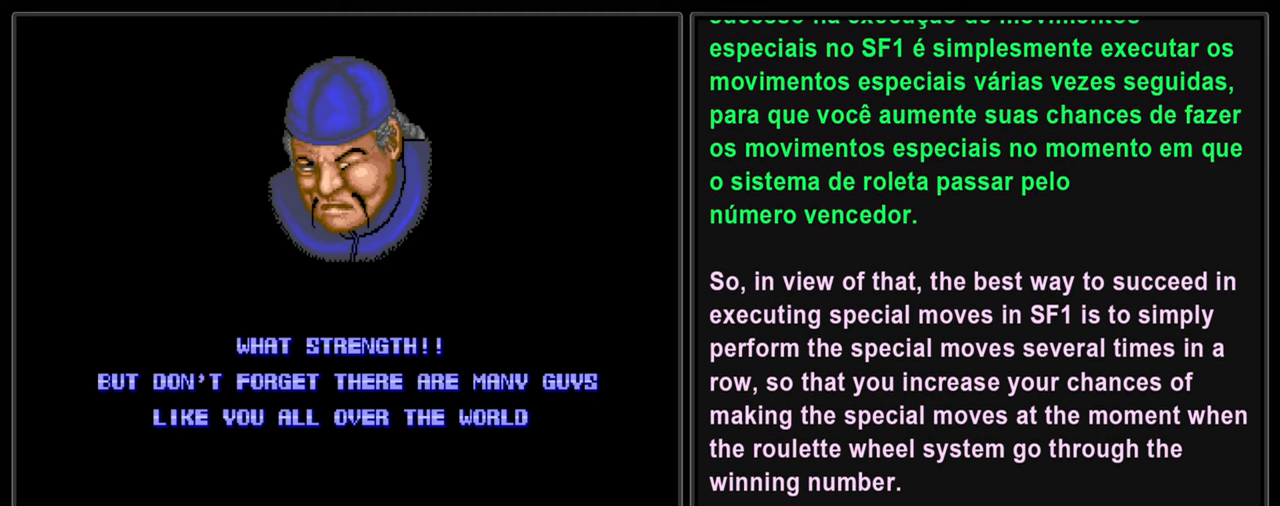
{"buttons": ["L2"], "left_stick": "center", "events": []}
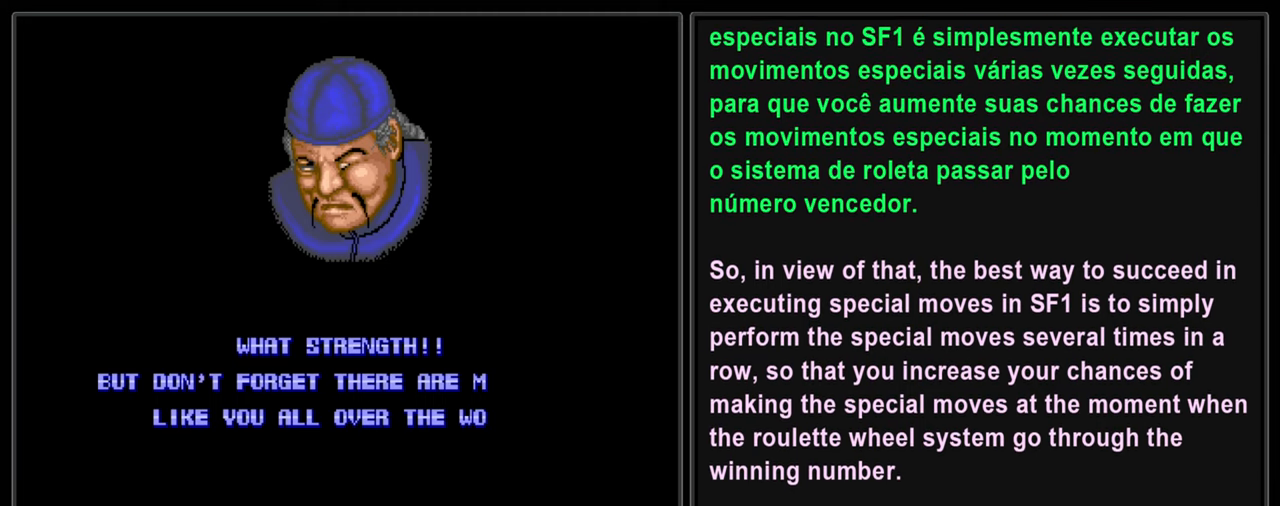
{"buttons": ["L2"], "left_stick": "center", "events": []}
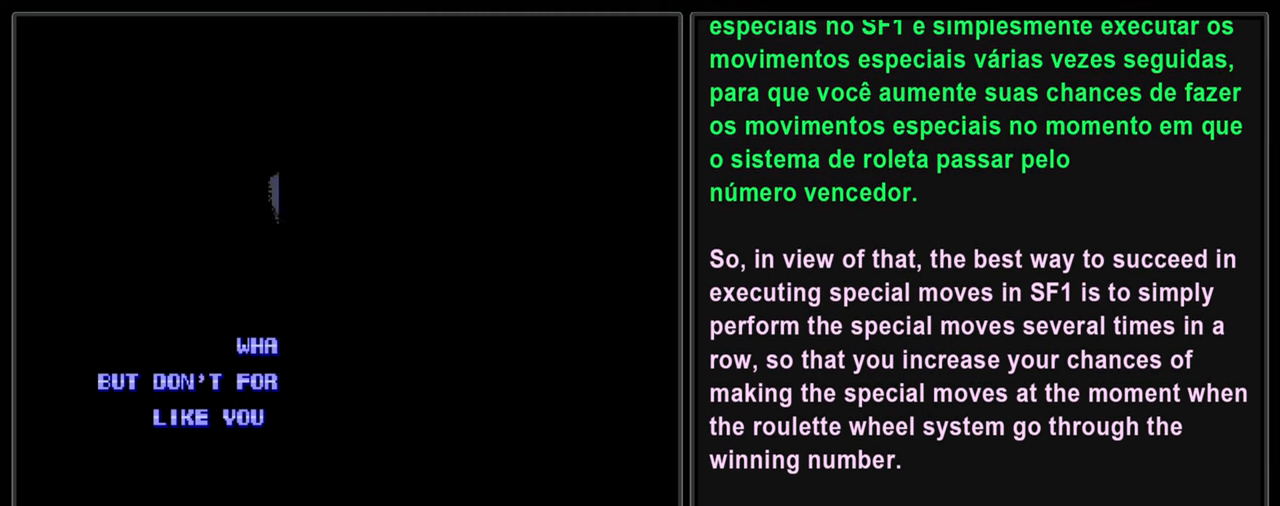
{"buttons": ["L2"], "left_stick": "center", "events": []}
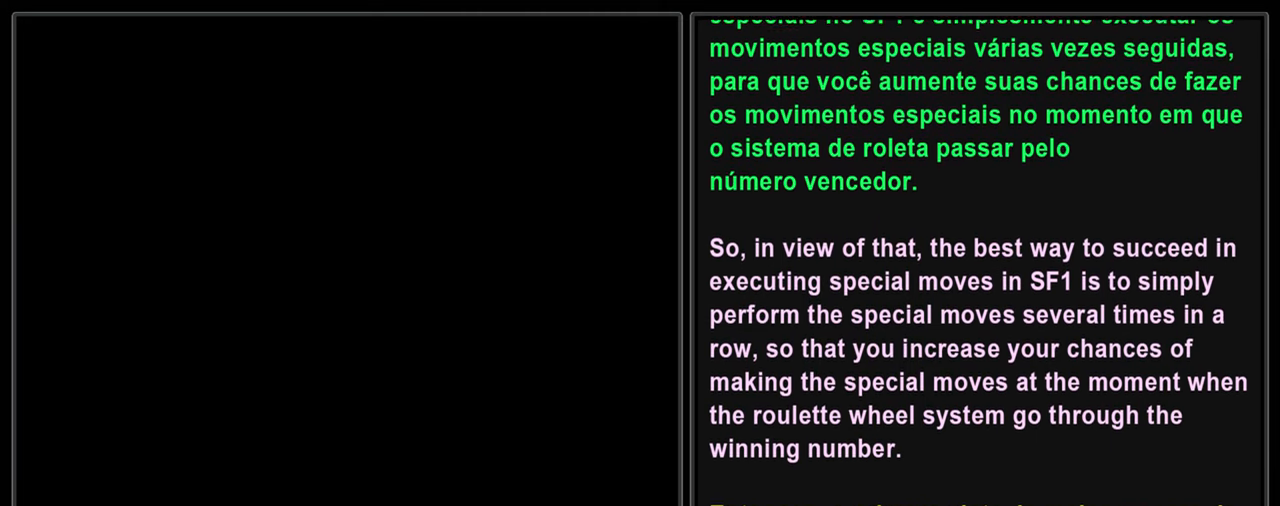
{"buttons": ["L2"], "left_stick": "center", "events": []}
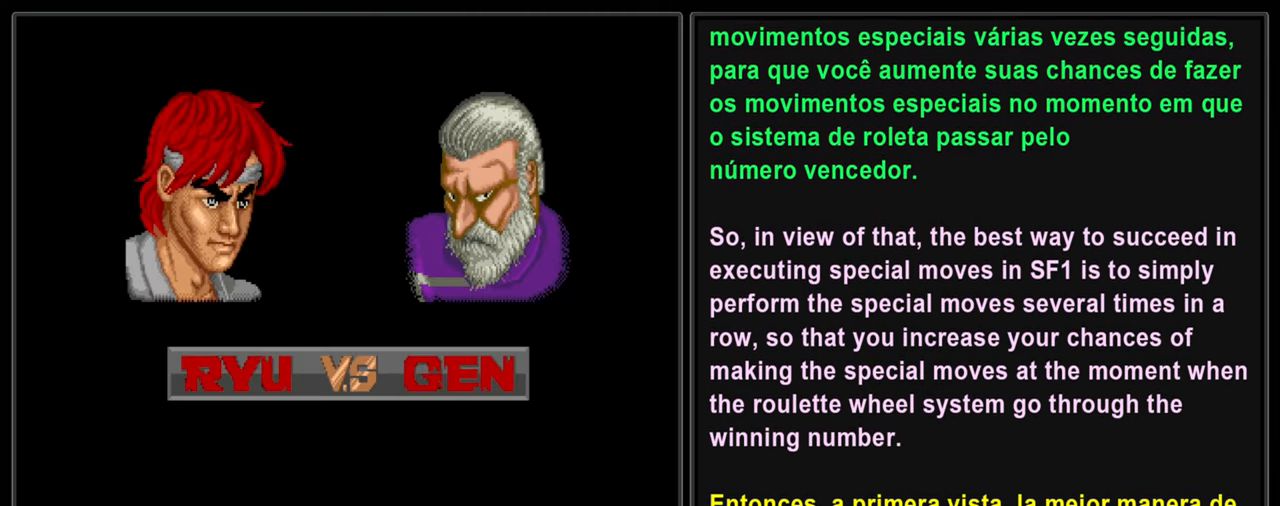
{"buttons": ["L2"], "left_stick": "center", "events": []}
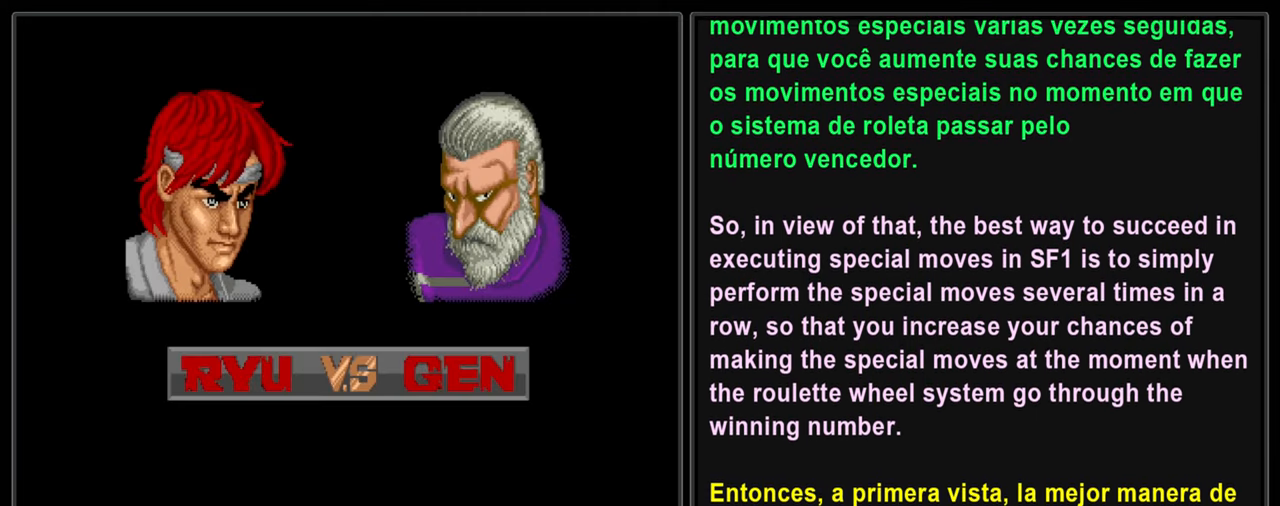
{"buttons": ["L2"], "left_stick": "center", "events": []}
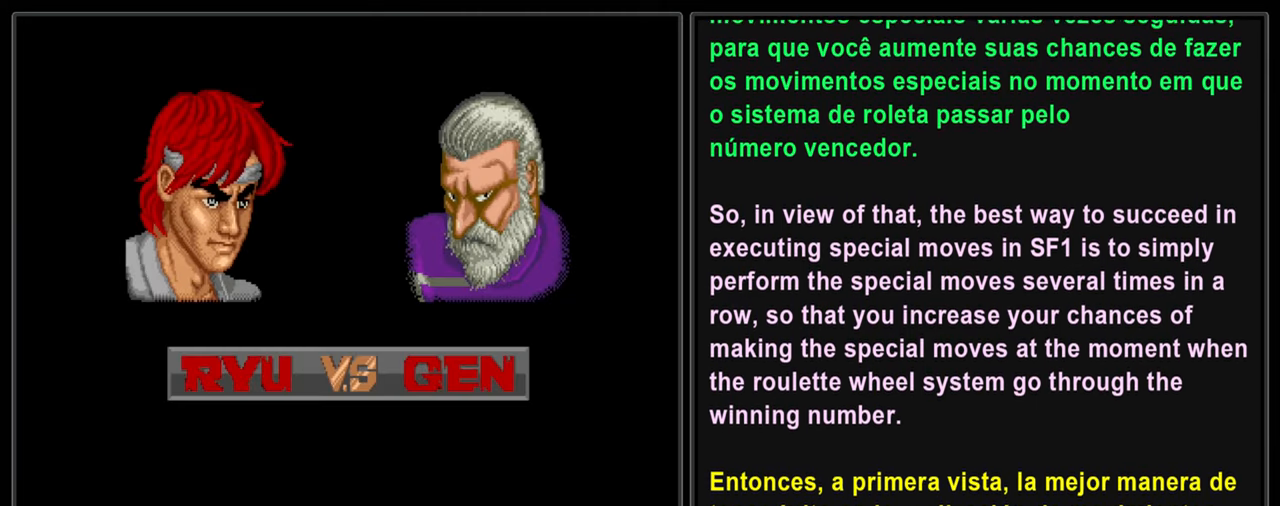
{"buttons": ["L2"], "left_stick": "center", "events": []}
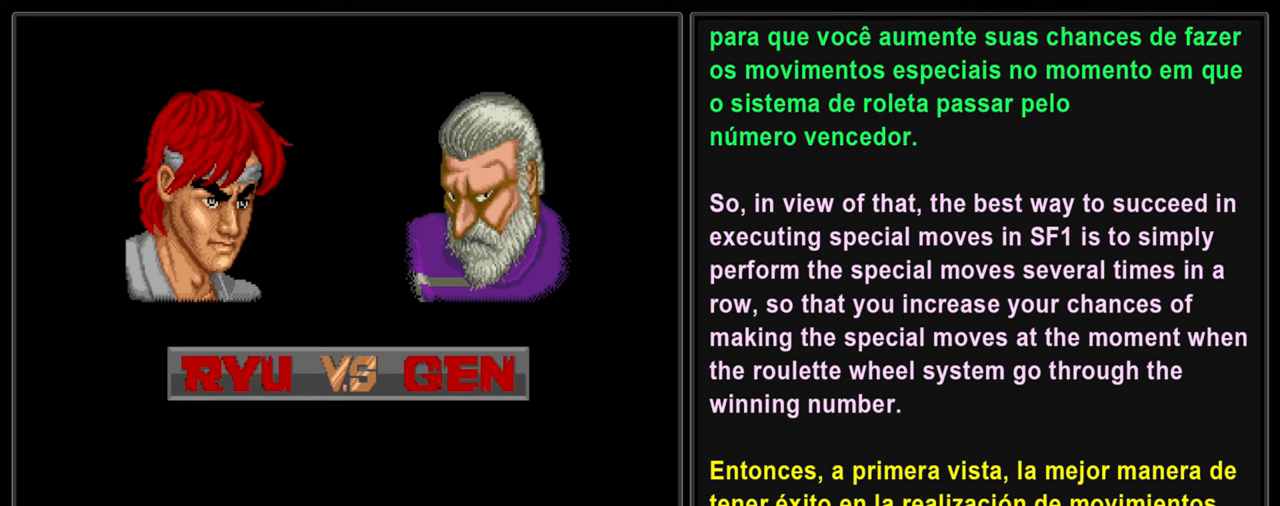
{"buttons": ["L2"], "left_stick": "center", "events": []}
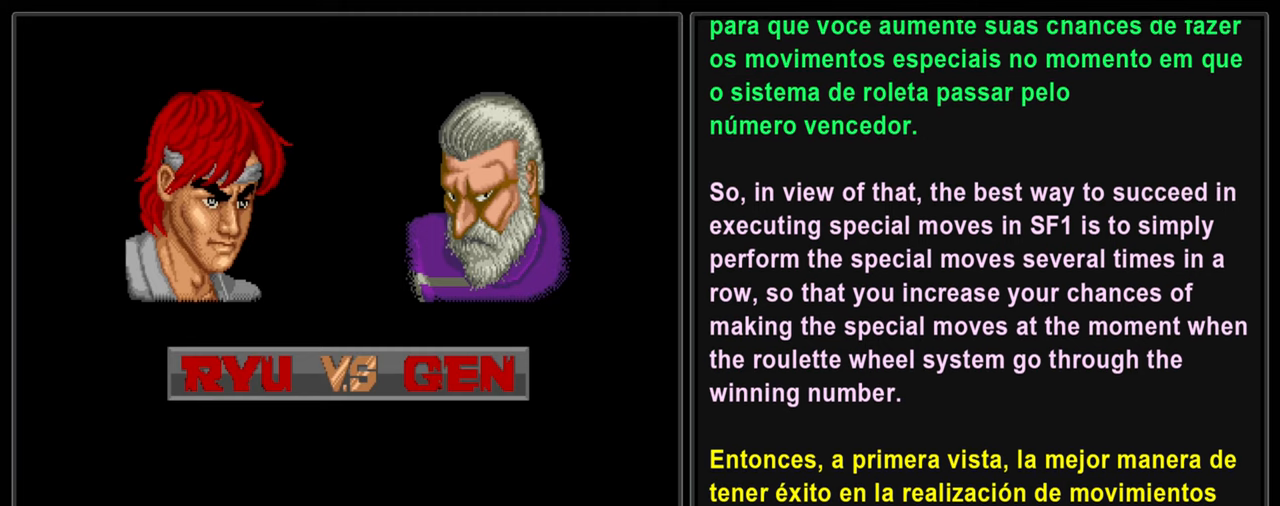
{"buttons": ["L2"], "left_stick": "center", "events": []}
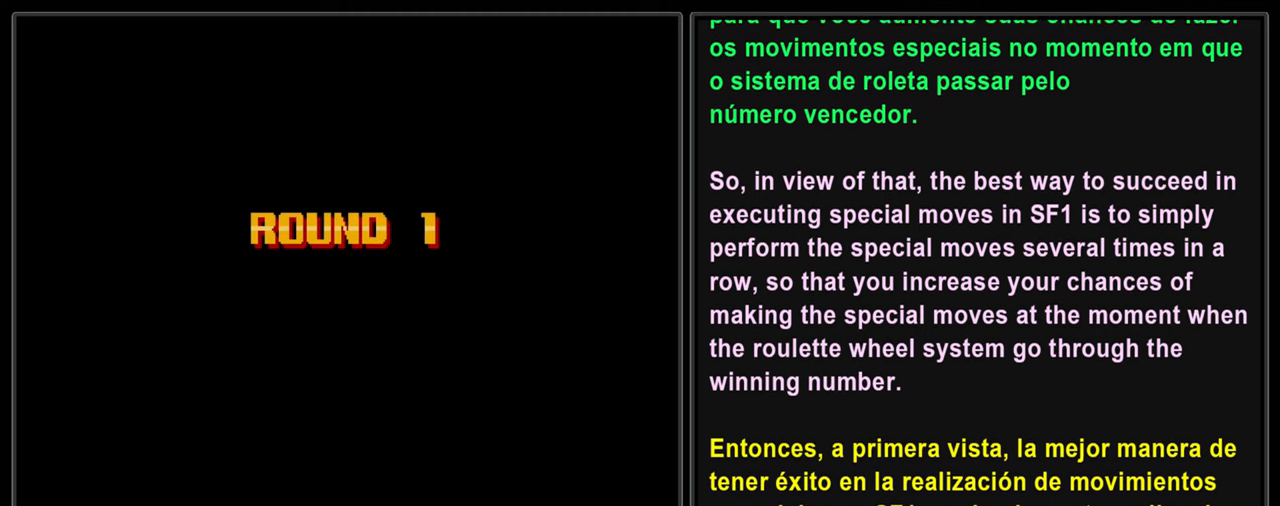
{"buttons": ["L2"], "left_stick": "center", "events": []}
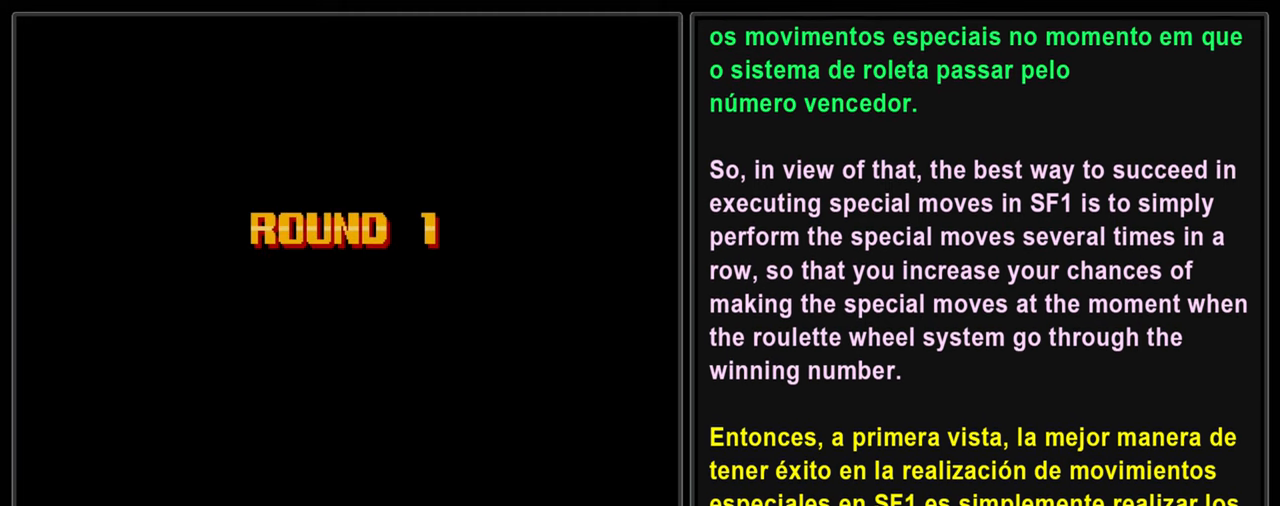
{"buttons": ["L2"], "left_stick": "center", "events": []}
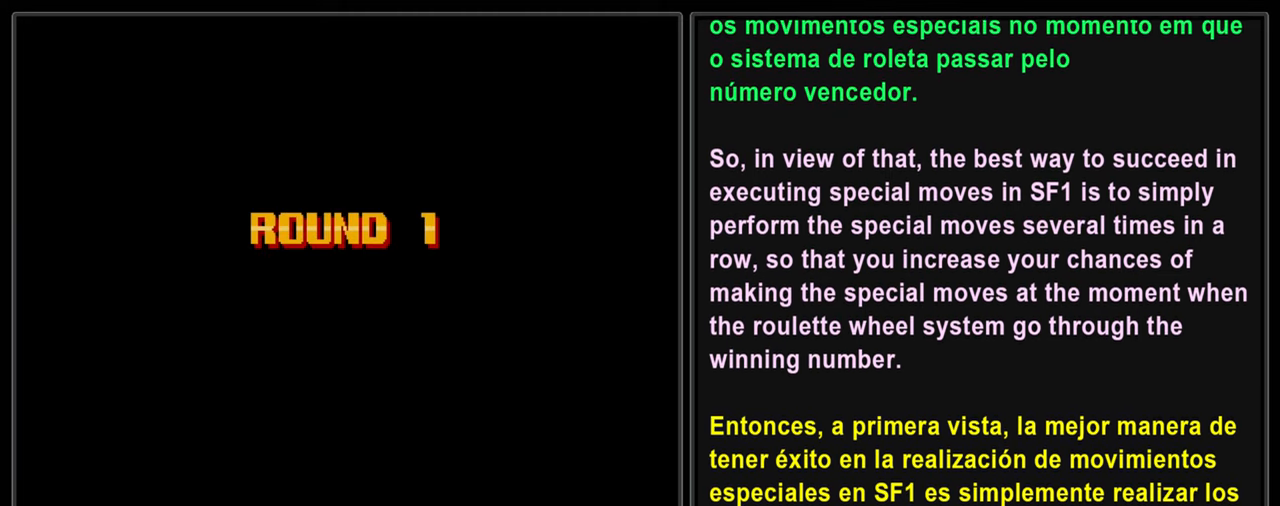
{"buttons": ["L2"], "left_stick": "center", "events": []}
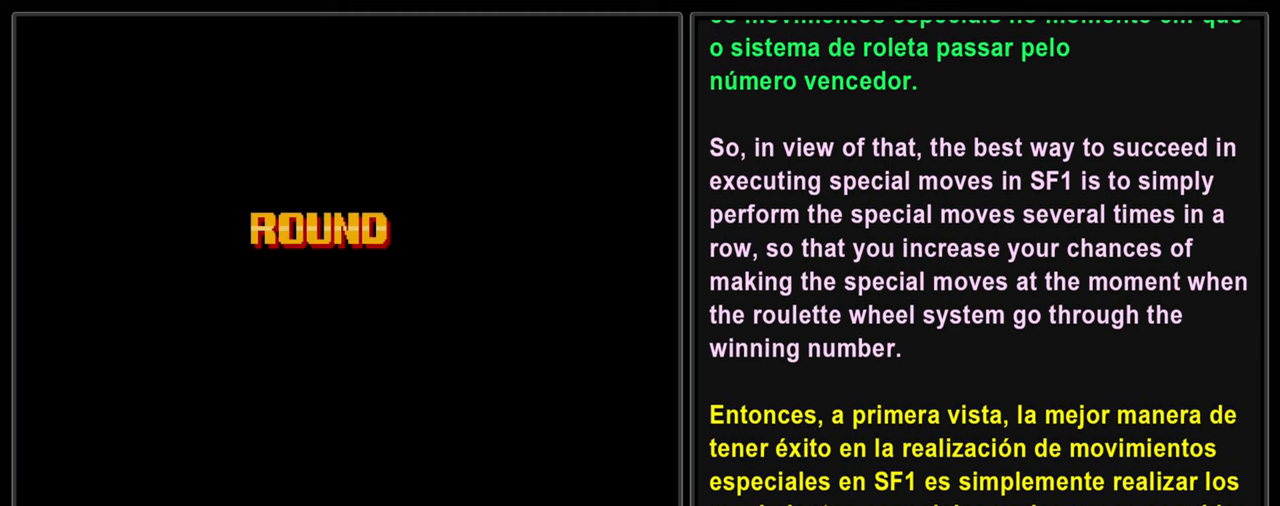
{"buttons": ["L2"], "left_stick": "center", "events": []}
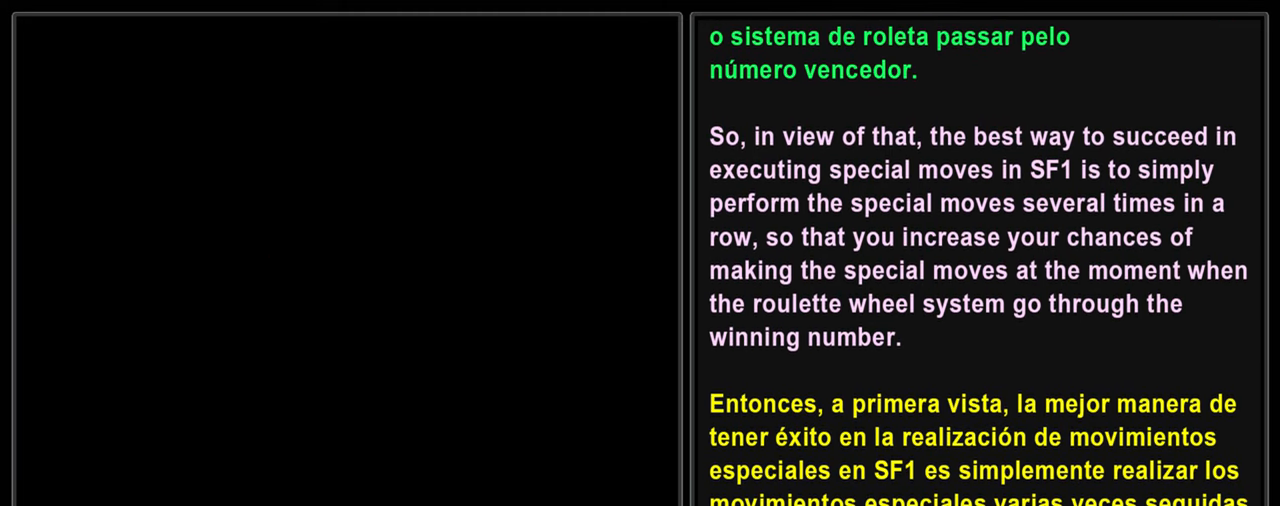
{"buttons": ["L2"], "left_stick": "center", "events": []}
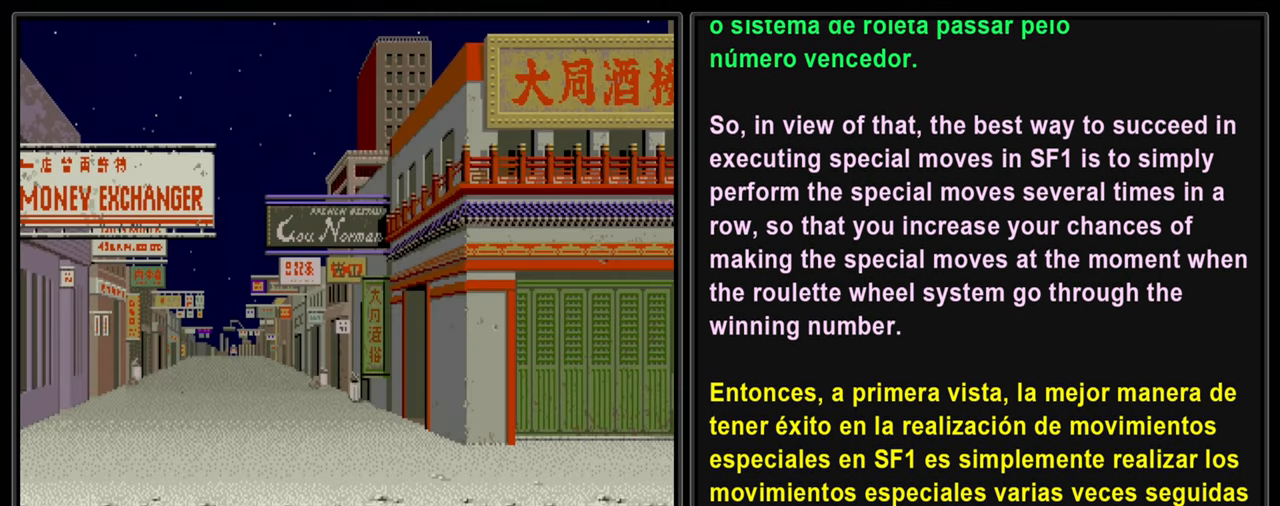
{"buttons": ["L2"], "left_stick": "center", "events": []}